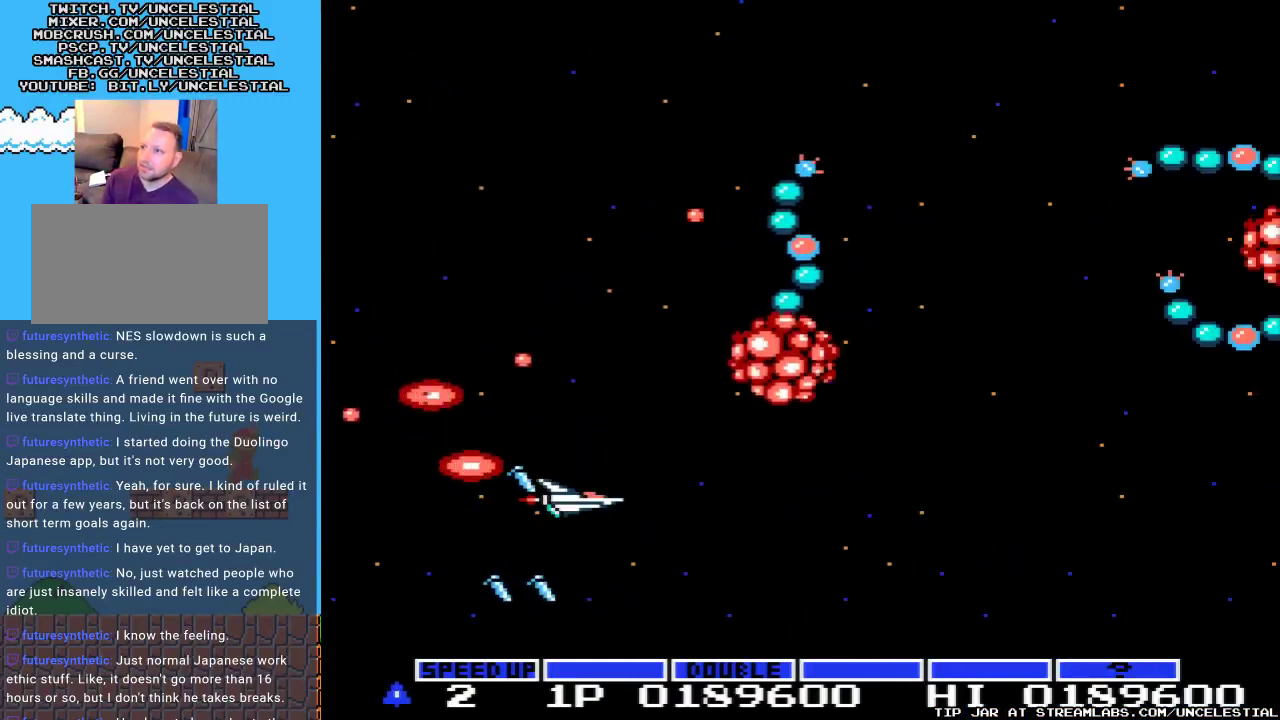
Gameplay with a controller (Nintendo layout); each line is a JSON object with the inputs held at the frame after it. "events" lists button and stick changes between this image and that frame as [ms after this image, input, new state], when the widget could be followed in between. Not read: L3 R3.
{"buttons": ["A", "DPAD_UP", "DPAD_LEFT"], "events": [[500, "DPAD_LEFT", "down"], [500, "DPAD_UP", "down"]]}
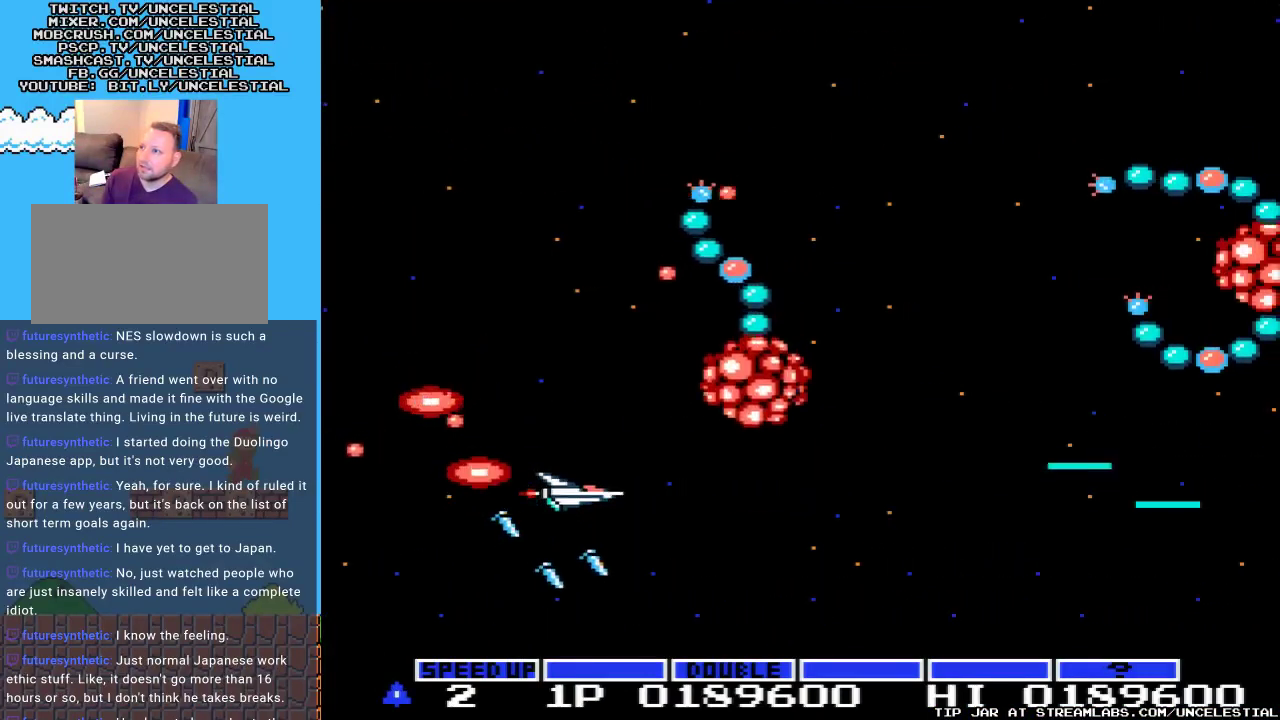
{"buttons": ["A", "DPAD_UP", "DPAD_LEFT"], "events": [[133, "DPAD_LEFT", "up"], [200, "DPAD_UP", "up"], [467, "DPAD_LEFT", "down"], [467, "DPAD_UP", "down"]]}
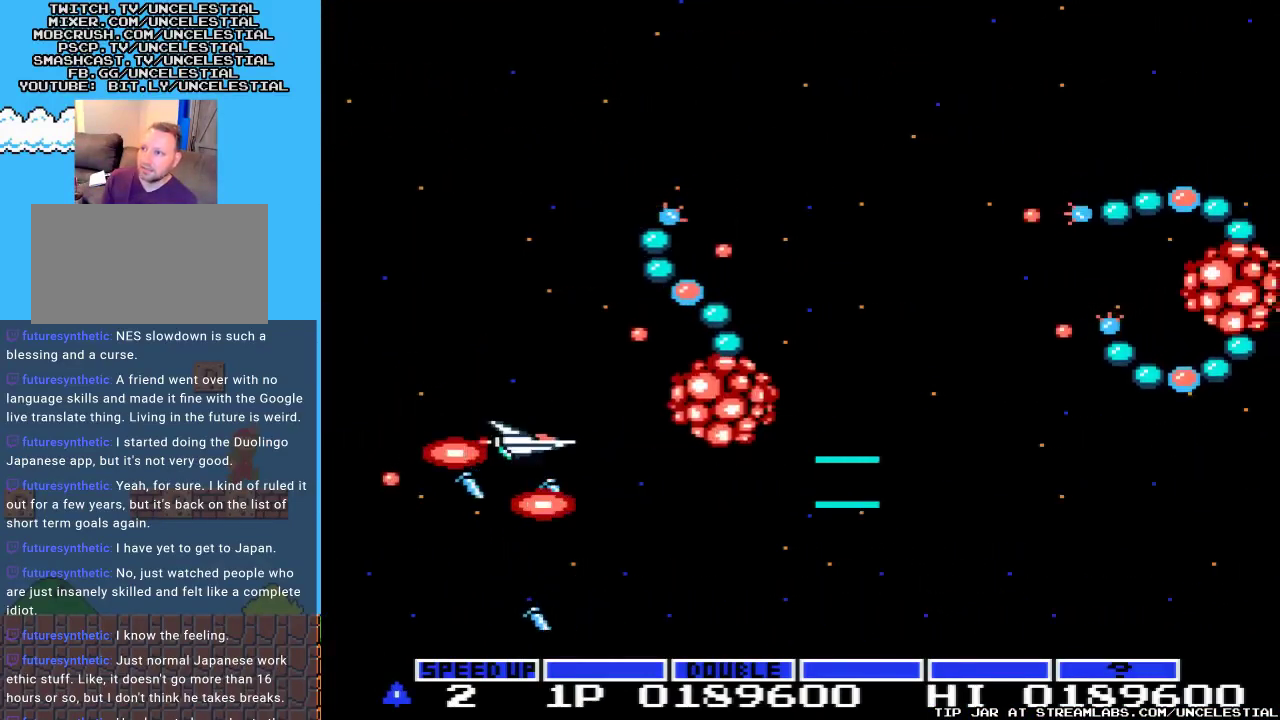
{"buttons": ["A"], "events": [[233, "DPAD_UP", "up"], [267, "DPAD_LEFT", "up"]]}
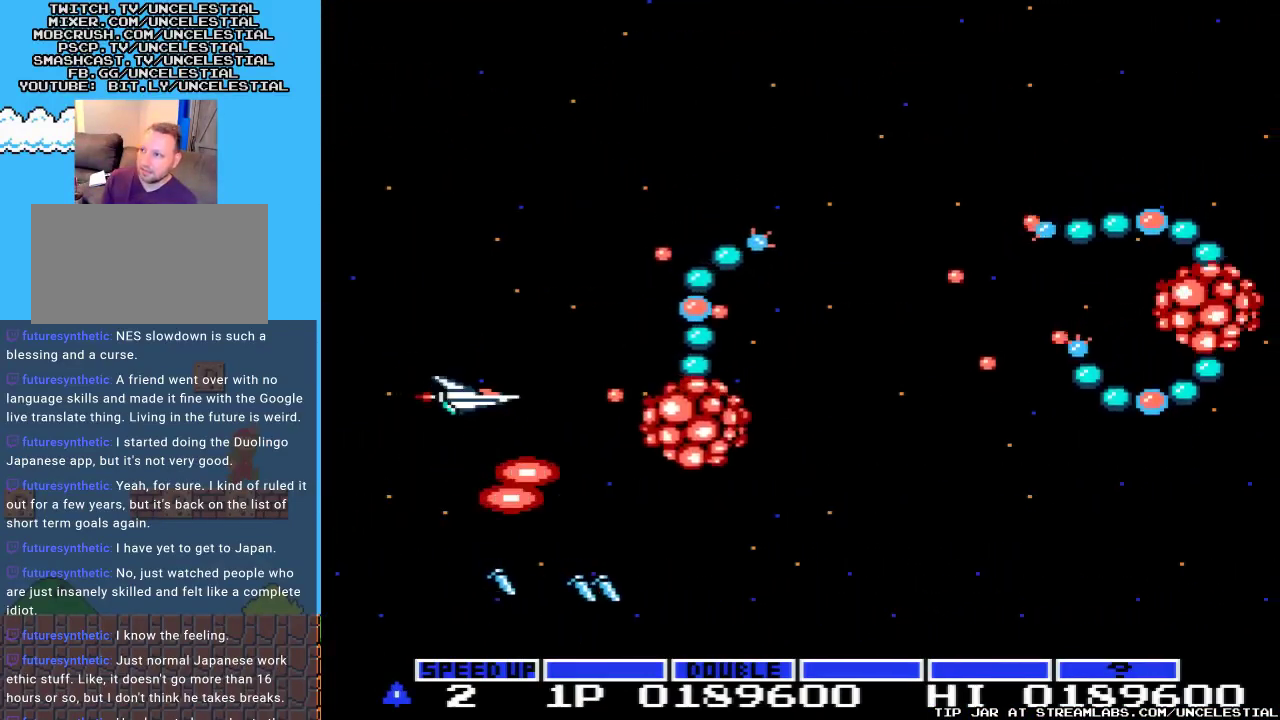
{"buttons": ["A"], "events": [[200, "DPAD_LEFT", "down"], [400, "DPAD_LEFT", "up"]]}
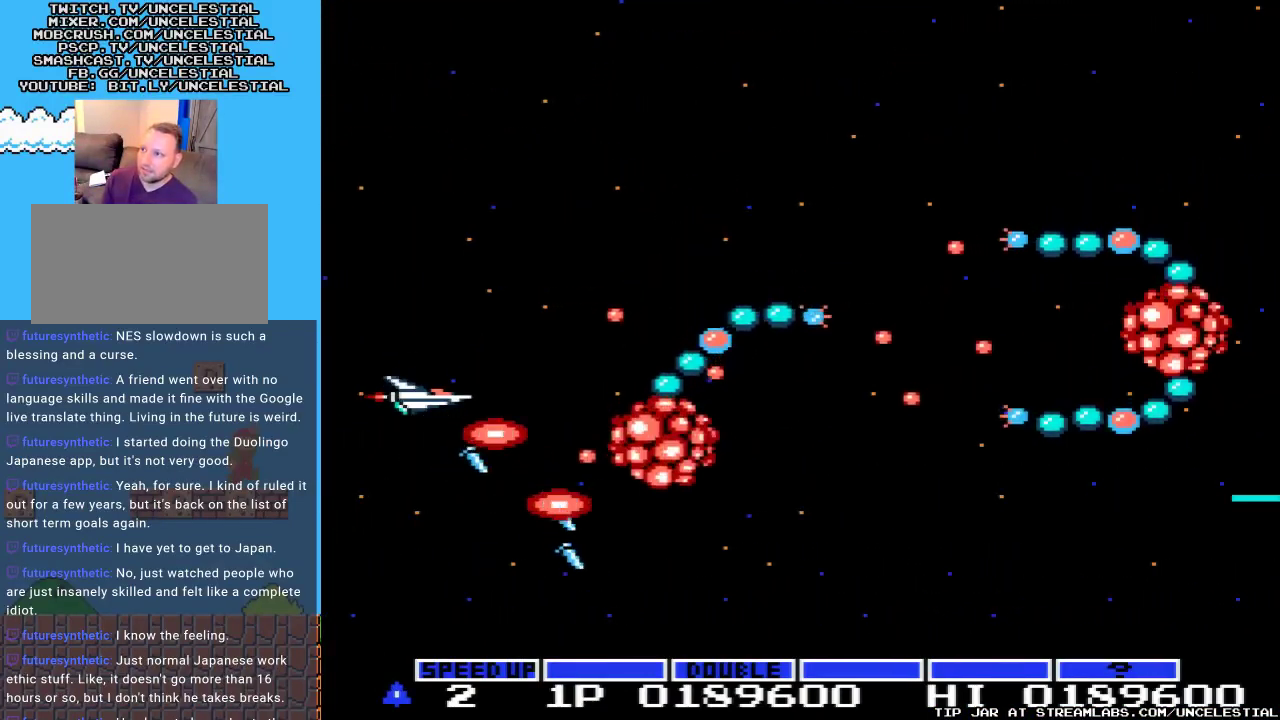
{"buttons": ["A"], "events": []}
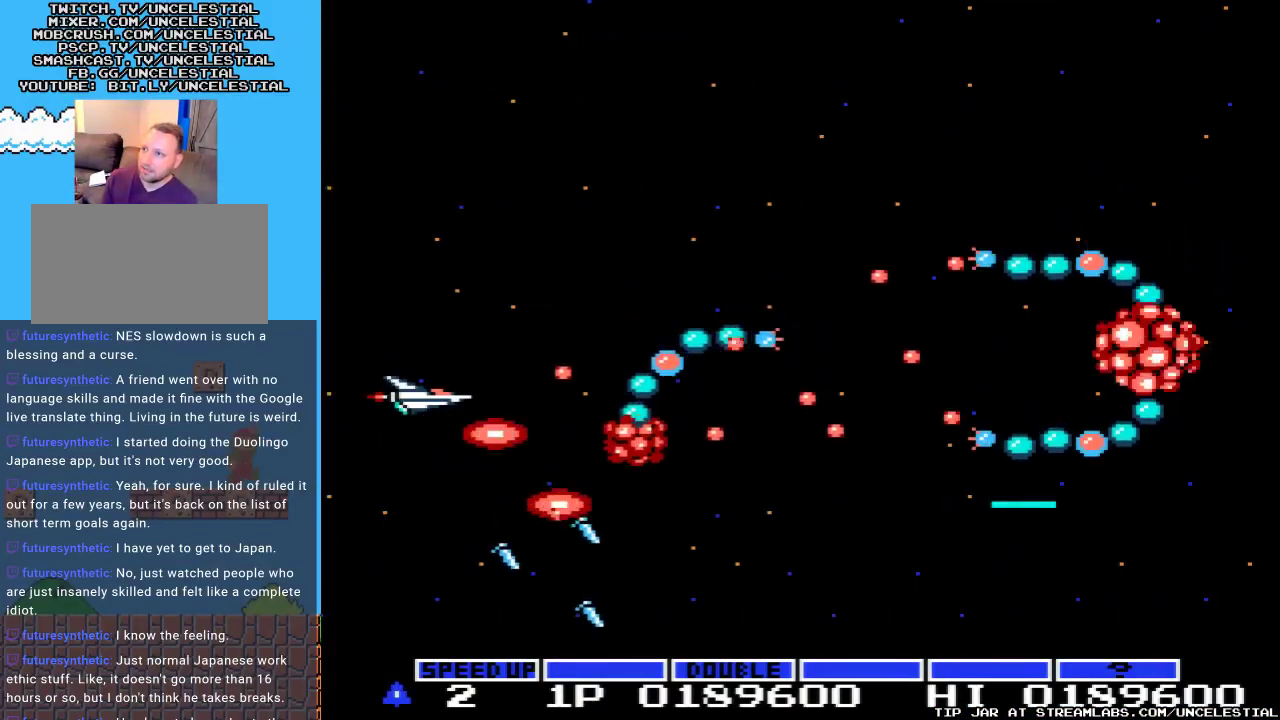
{"buttons": ["A"], "events": [[133, "DPAD_UP", "down"], [167, "DPAD_LEFT", "down"], [300, "DPAD_LEFT", "up"], [367, "DPAD_UP", "up"]]}
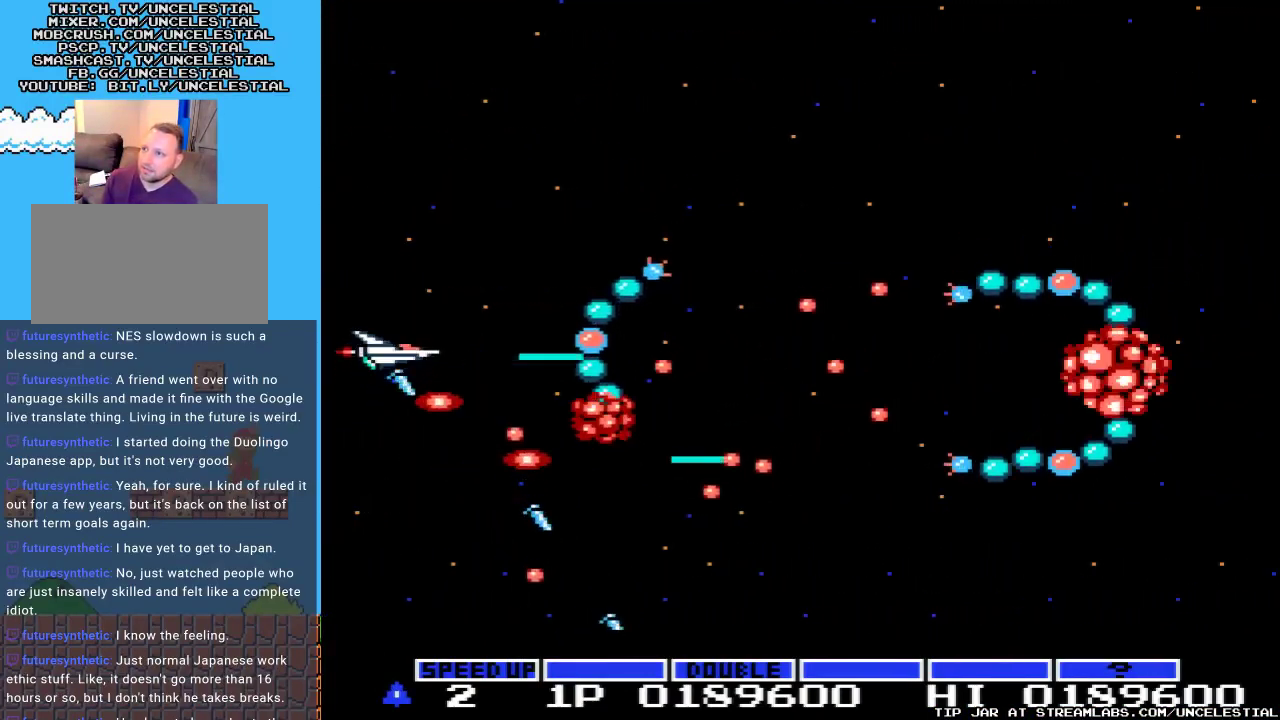
{"buttons": ["A", "DPAD_UP"], "events": [[33, "DPAD_UP", "down"], [200, "DPAD_UP", "up"], [467, "DPAD_UP", "down"]]}
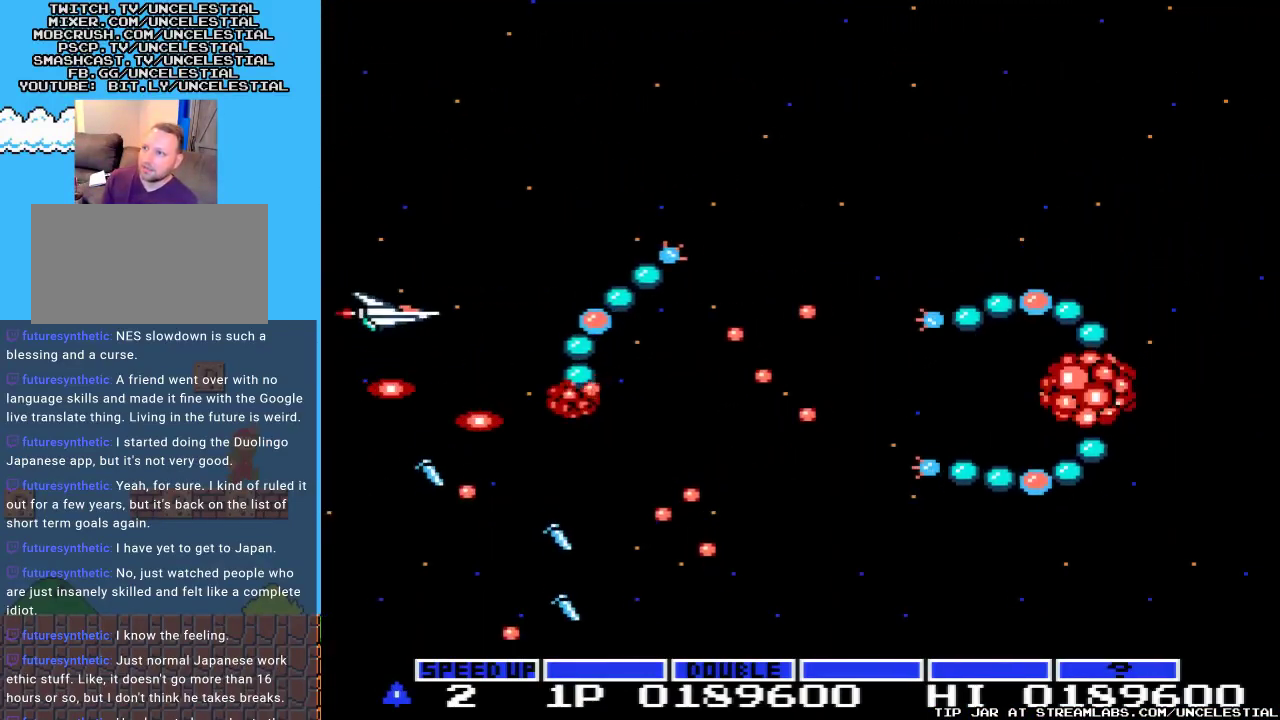
{"buttons": ["A"], "events": [[233, "DPAD_UP", "up"]]}
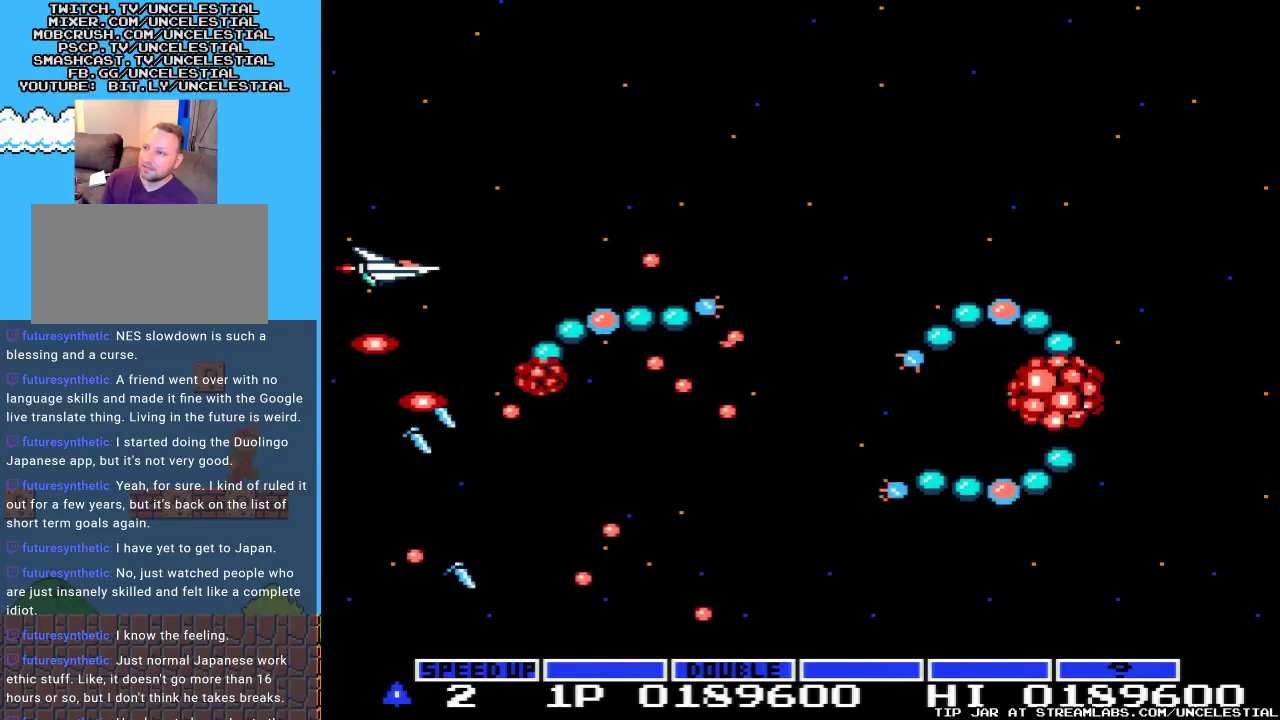
{"buttons": ["A"], "events": [[233, "DPAD_UP", "down"], [367, "DPAD_UP", "up"]]}
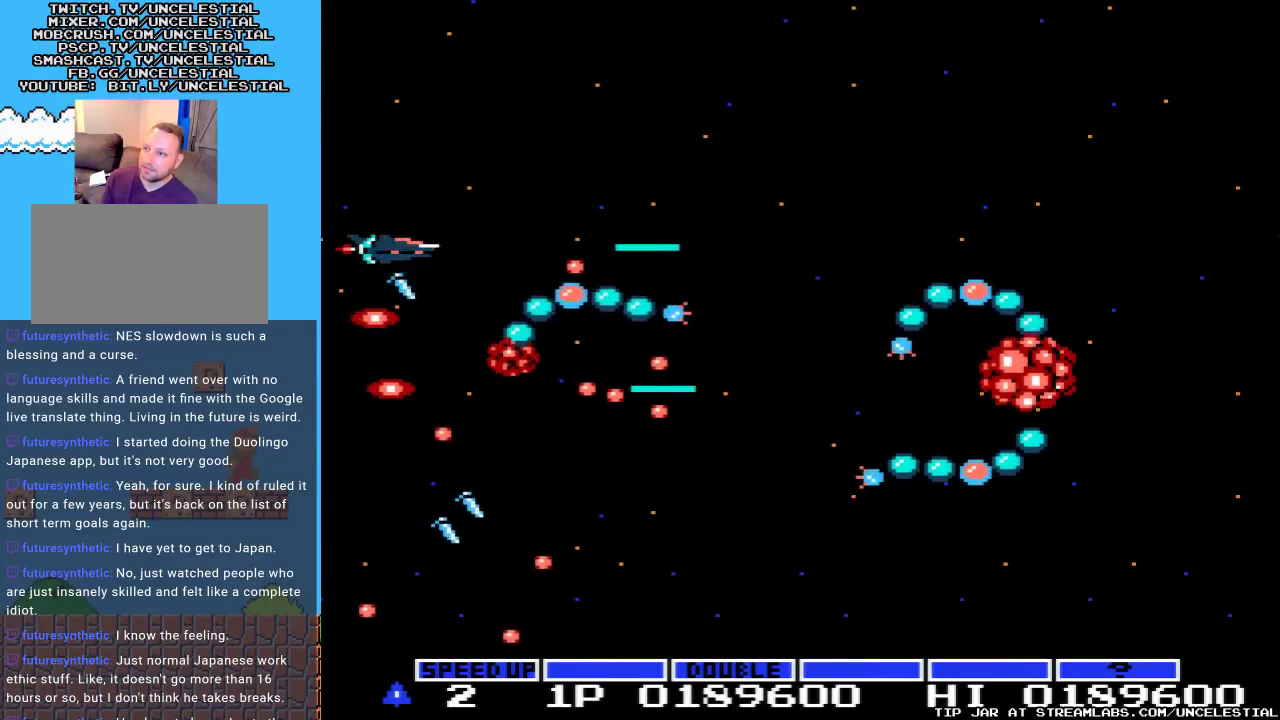
{"buttons": ["A"], "events": [[100, "DPAD_UP", "down"], [233, "DPAD_UP", "up"], [333, "DPAD_UP", "down"], [500, "DPAD_UP", "up"]]}
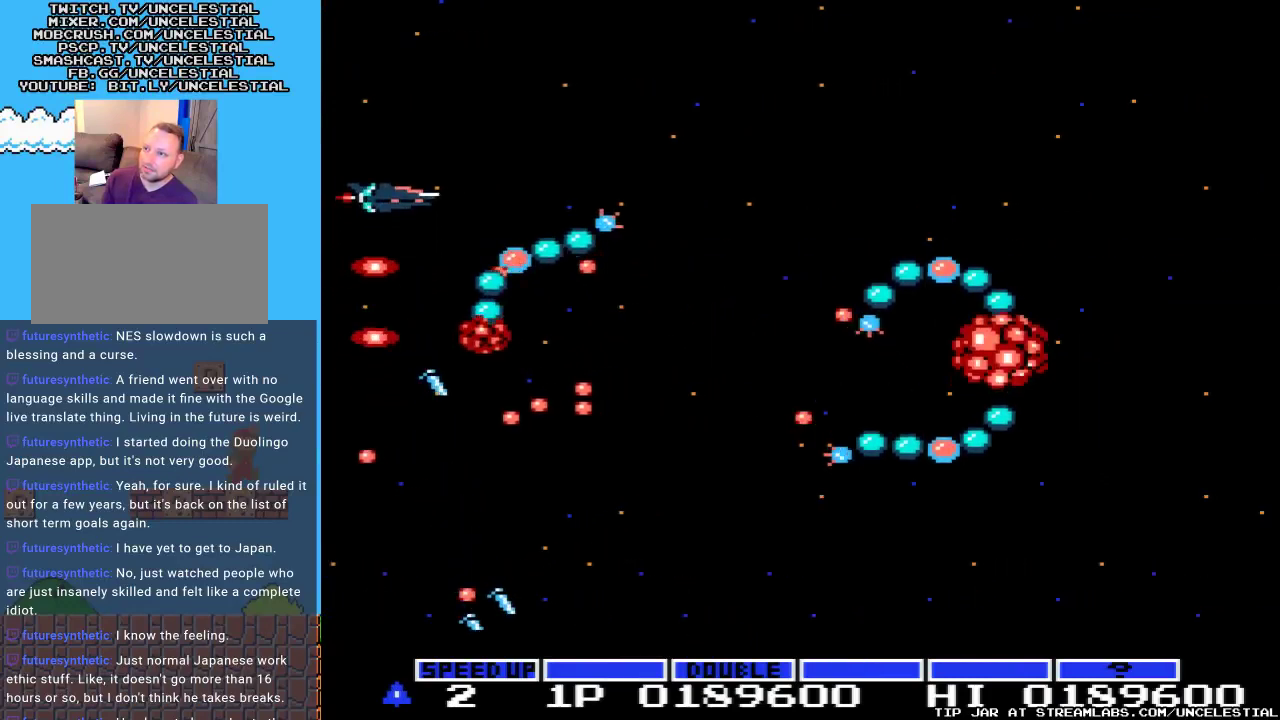
{"buttons": ["A"], "events": [[200, "DPAD_UP", "down"], [367, "DPAD_UP", "up"]]}
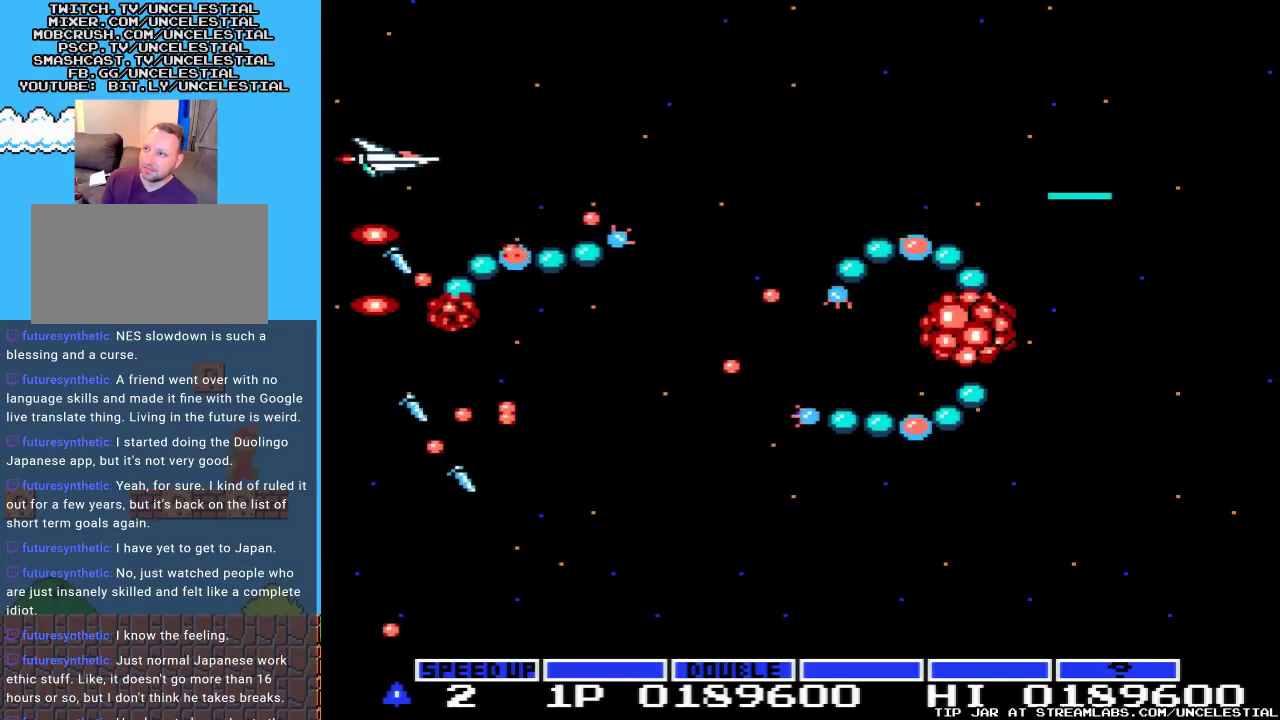
{"buttons": ["A"], "events": [[400, "DPAD_UP", "down"], [500, "DPAD_UP", "up"]]}
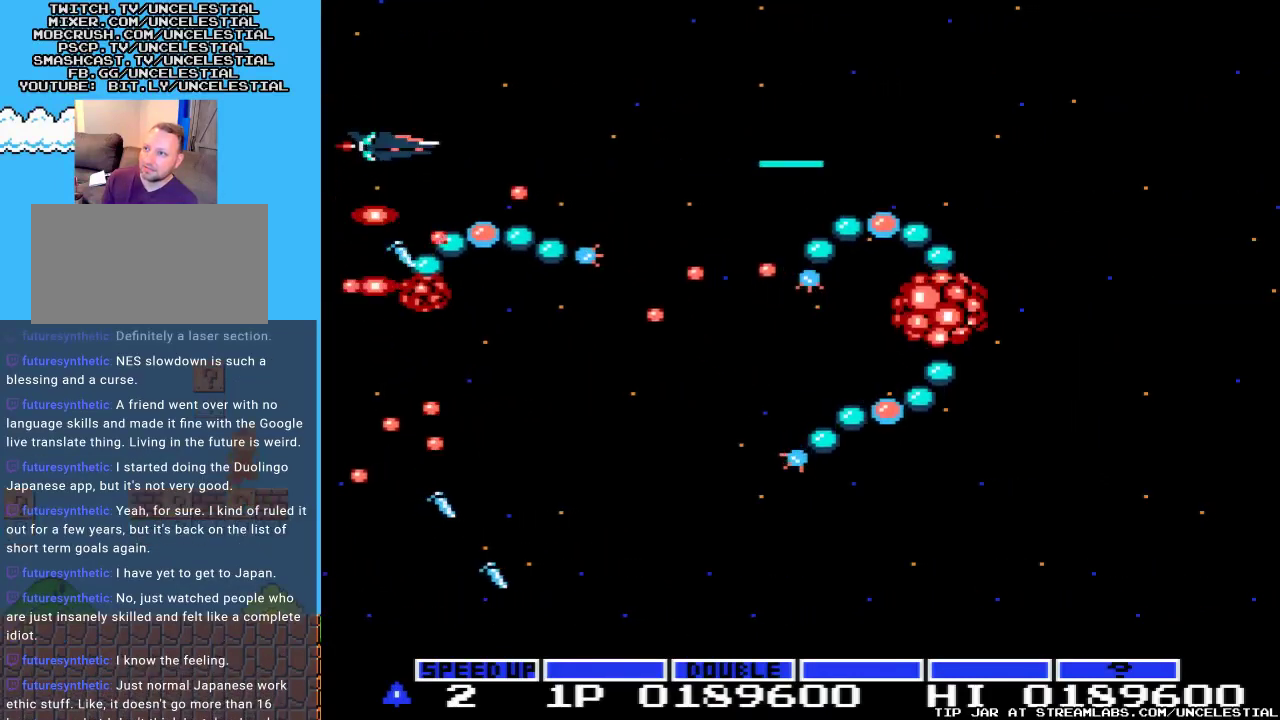
{"buttons": ["A"], "events": [[167, "DPAD_UP", "down"], [400, "DPAD_UP", "up"]]}
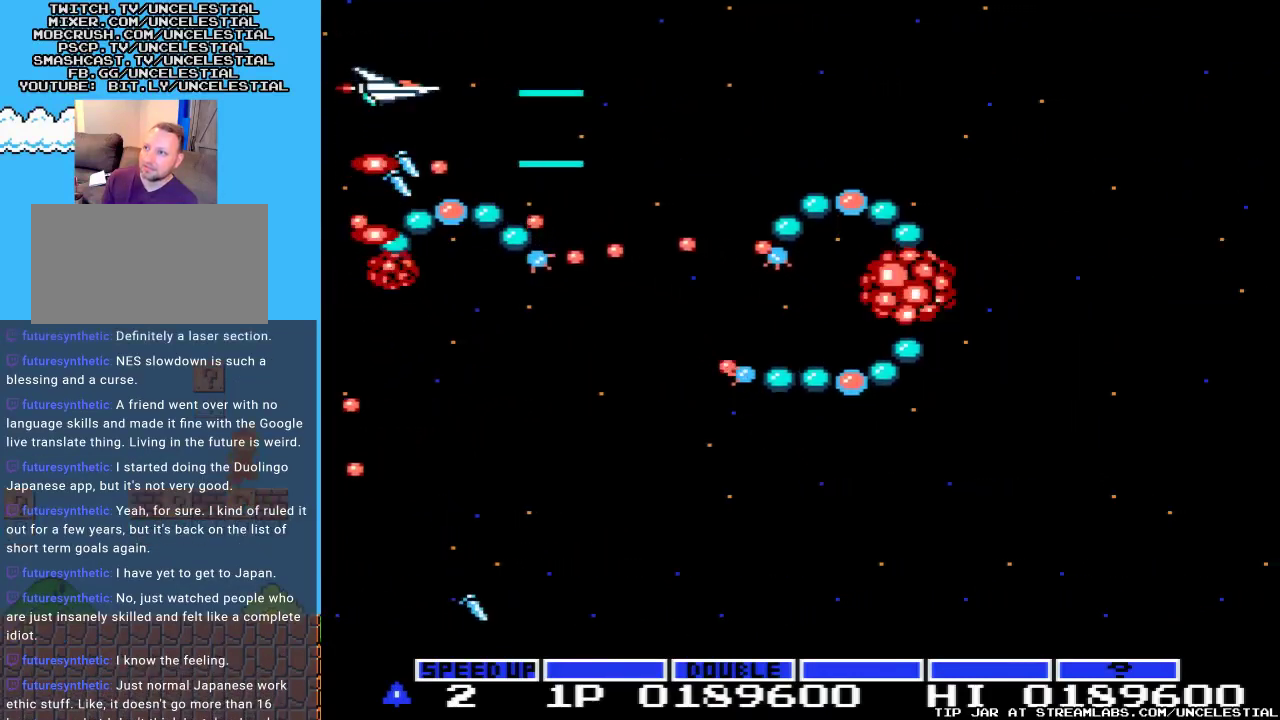
{"buttons": ["A", "DPAD_UP", "DPAD_RIGHT"], "events": [[33, "DPAD_UP", "down"], [133, "DPAD_RIGHT", "down"]]}
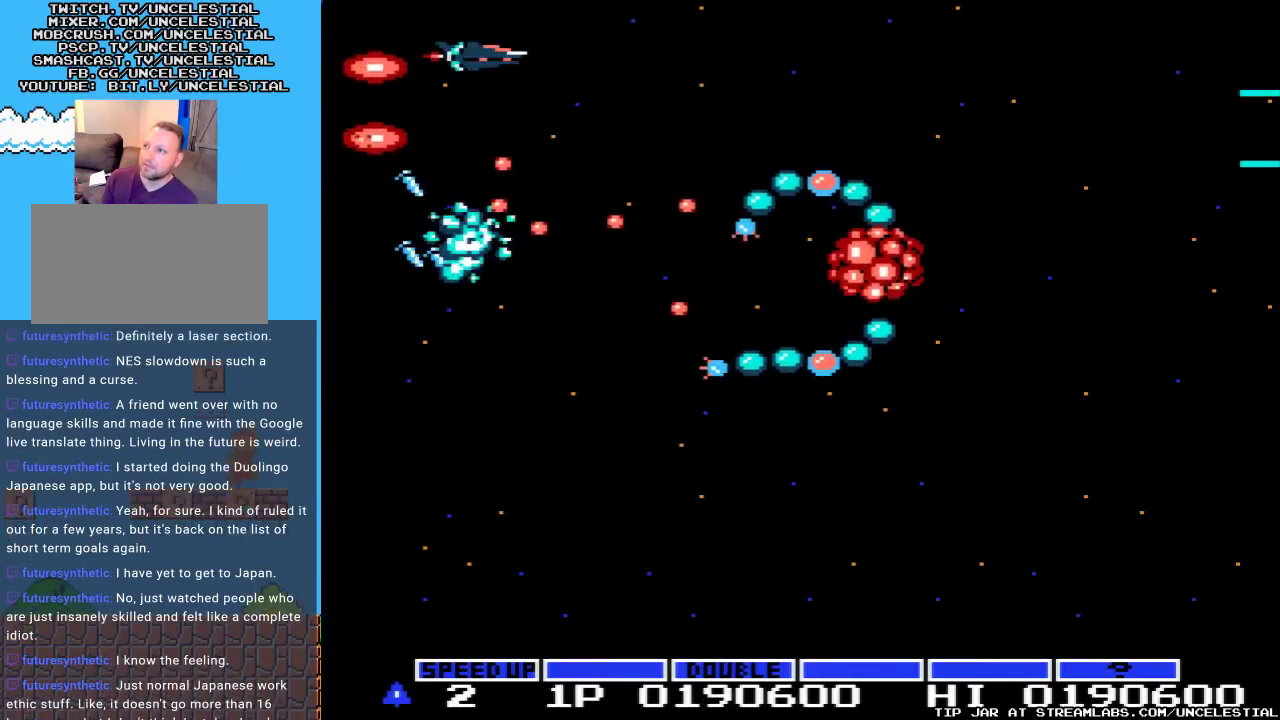
{"buttons": ["A", "DPAD_RIGHT"], "events": [[167, "DPAD_UP", "up"]]}
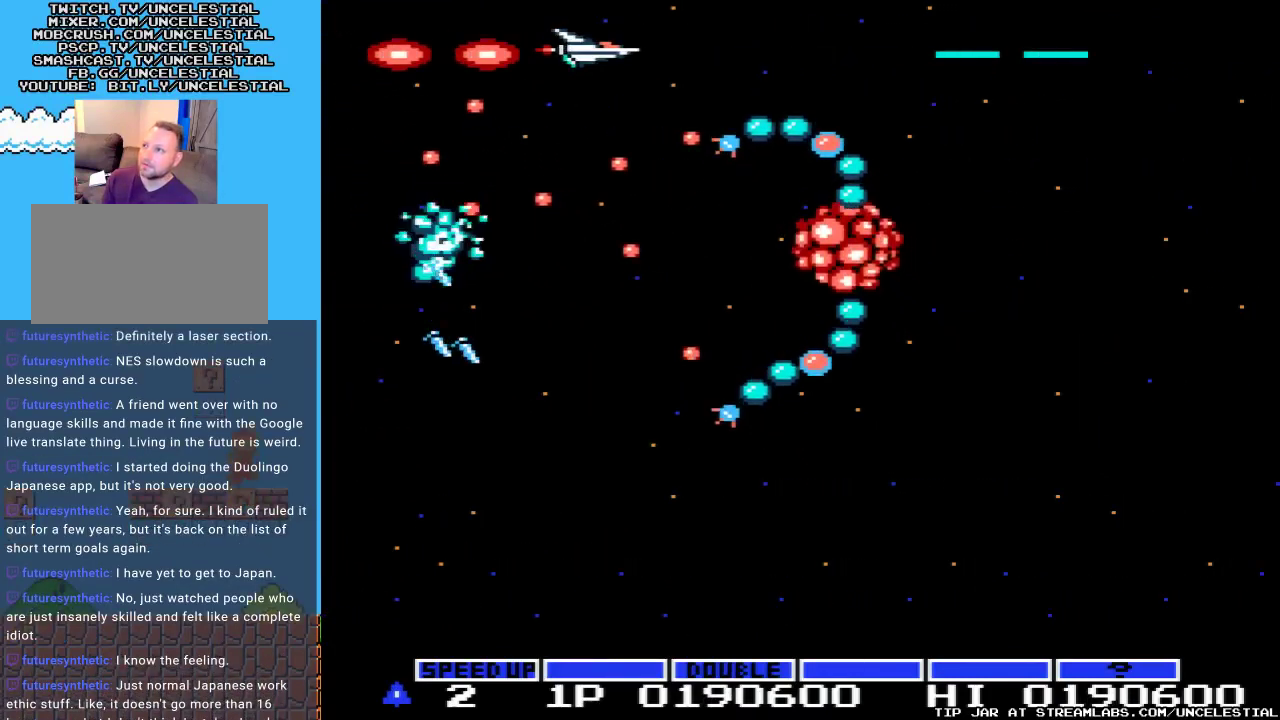
{"buttons": ["A", "DPAD_RIGHT"], "events": [[67, "DPAD_UP", "down"], [100, "DPAD_RIGHT", "up"], [200, "DPAD_UP", "up"], [500, "DPAD_RIGHT", "down"]]}
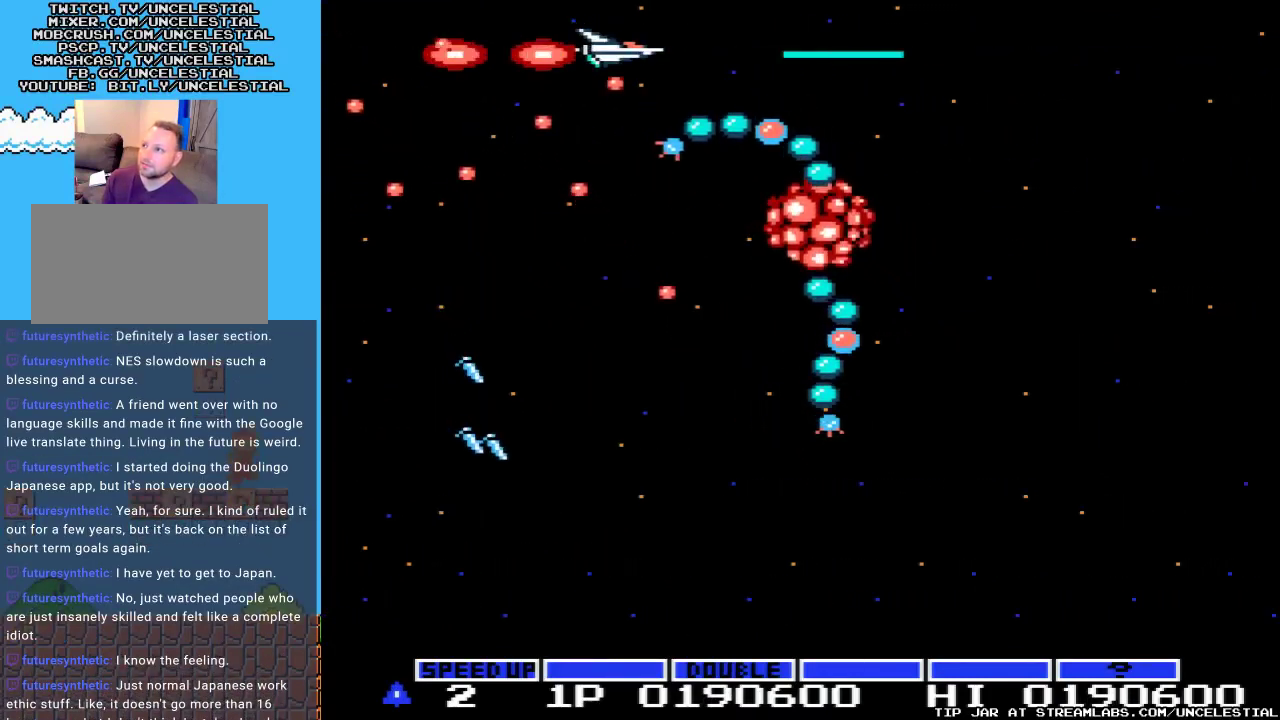
{"buttons": ["A", "DPAD_RIGHT"], "events": []}
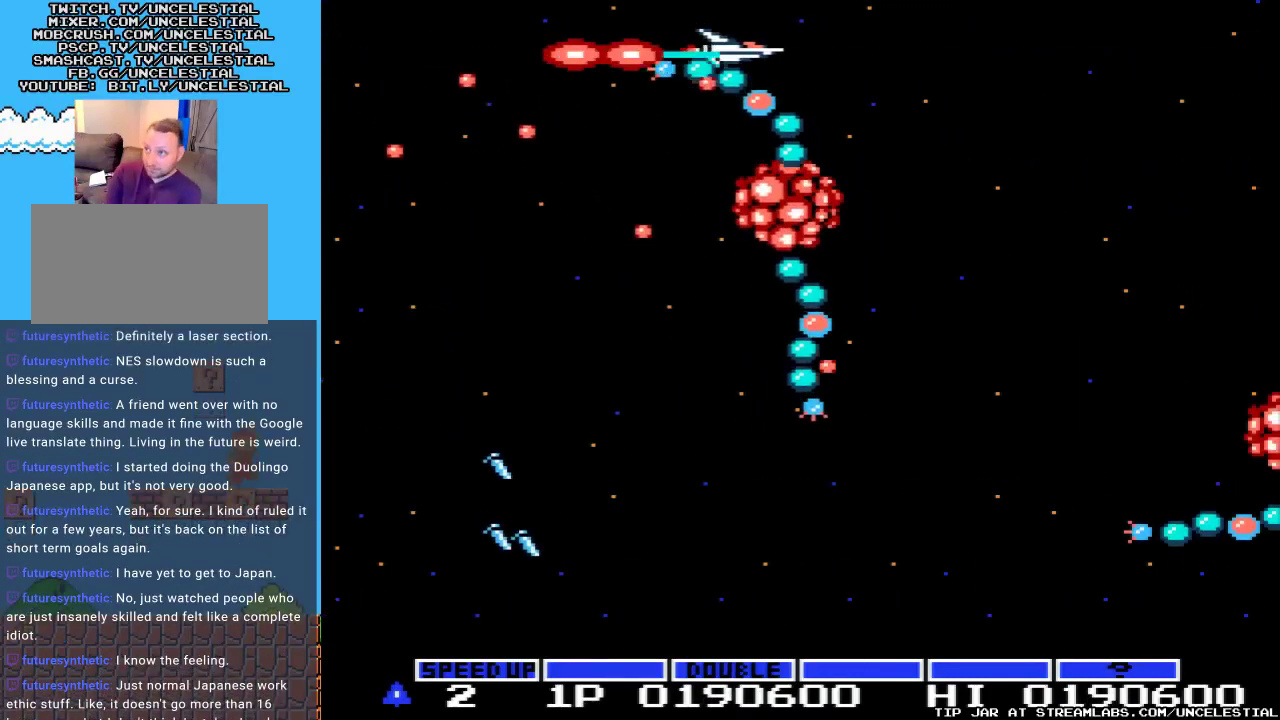
{"buttons": ["A", "DPAD_RIGHT"], "events": []}
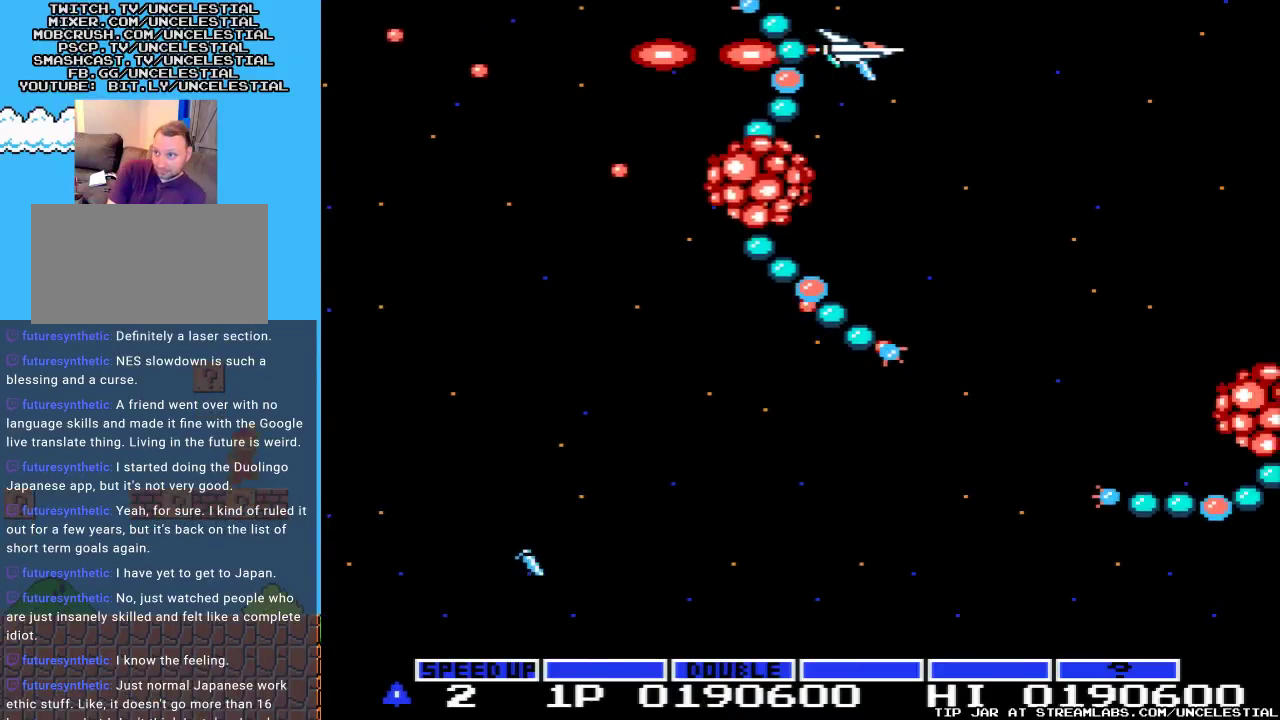
{"buttons": ["A", "DPAD_DOWN", "DPAD_RIGHT"], "events": [[400, "DPAD_DOWN", "down"]]}
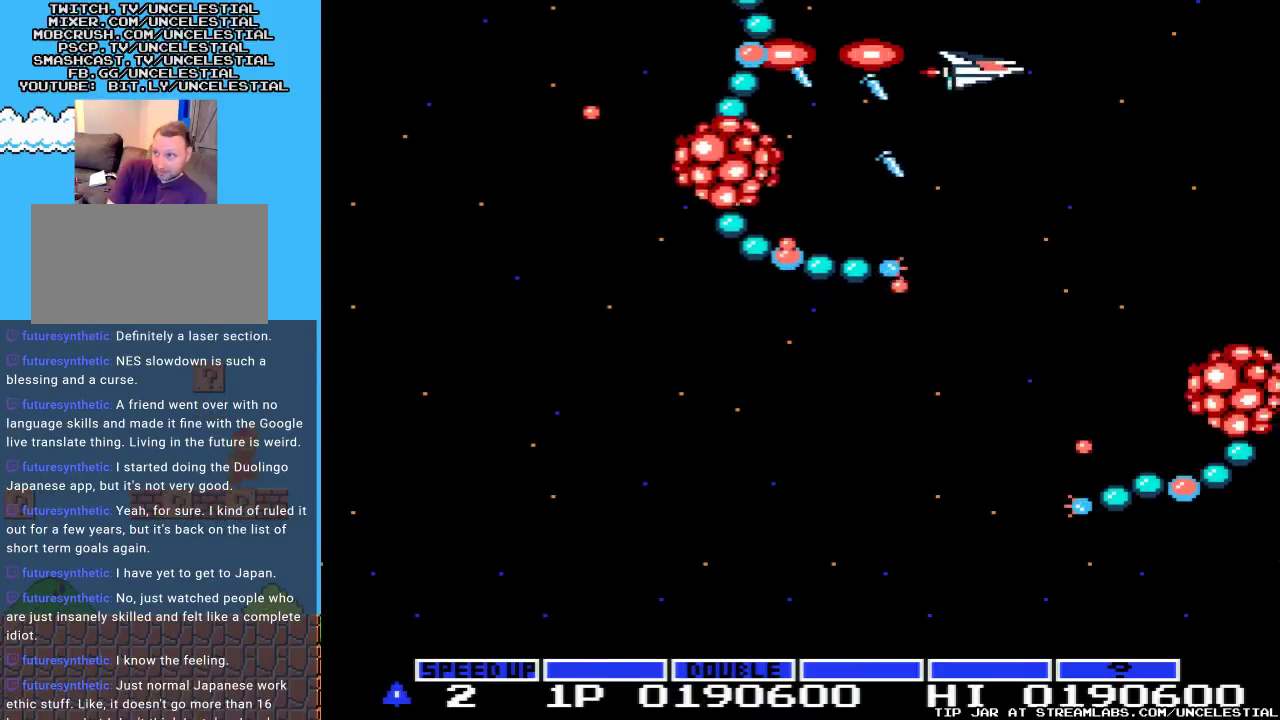
{"buttons": ["A", "DPAD_RIGHT"], "events": [[300, "DPAD_RIGHT", "up"], [433, "DPAD_DOWN", "up"], [500, "DPAD_RIGHT", "down"]]}
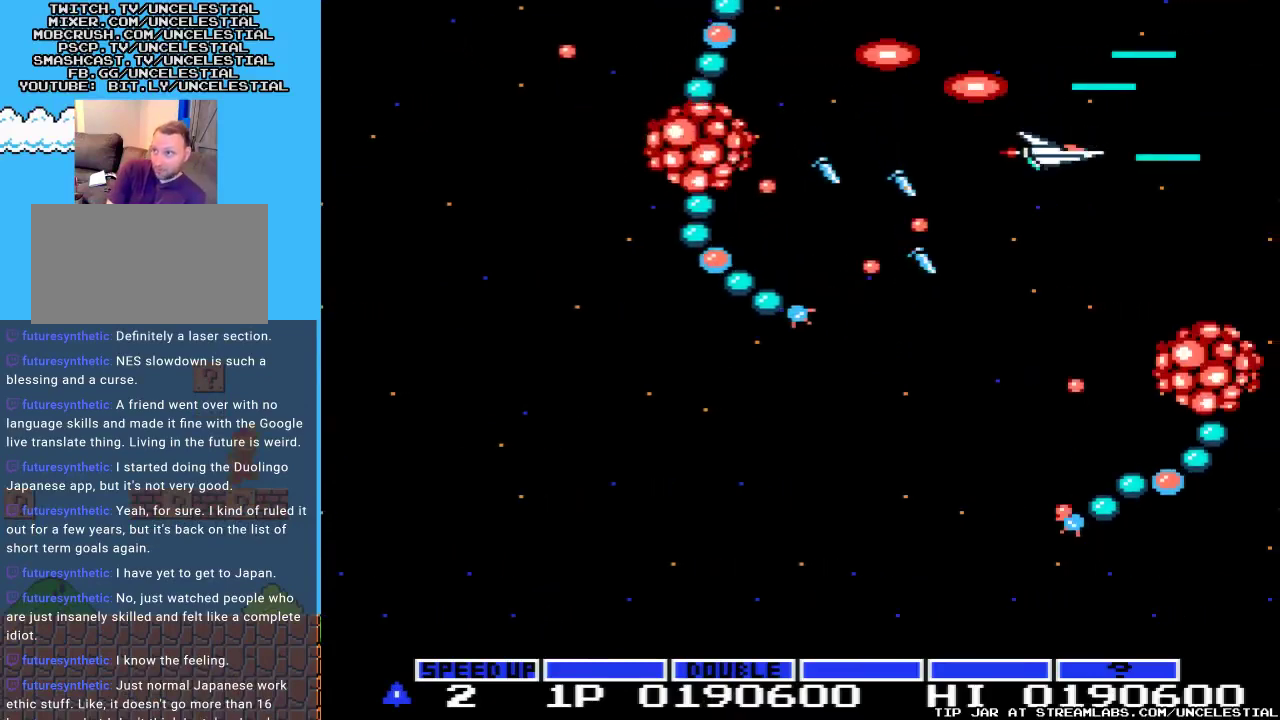
{"buttons": ["A"], "events": [[33, "DPAD_RIGHT", "up"], [200, "DPAD_LEFT", "down"], [300, "DPAD_DOWN", "down"], [333, "DPAD_LEFT", "up"], [433, "DPAD_DOWN", "up"]]}
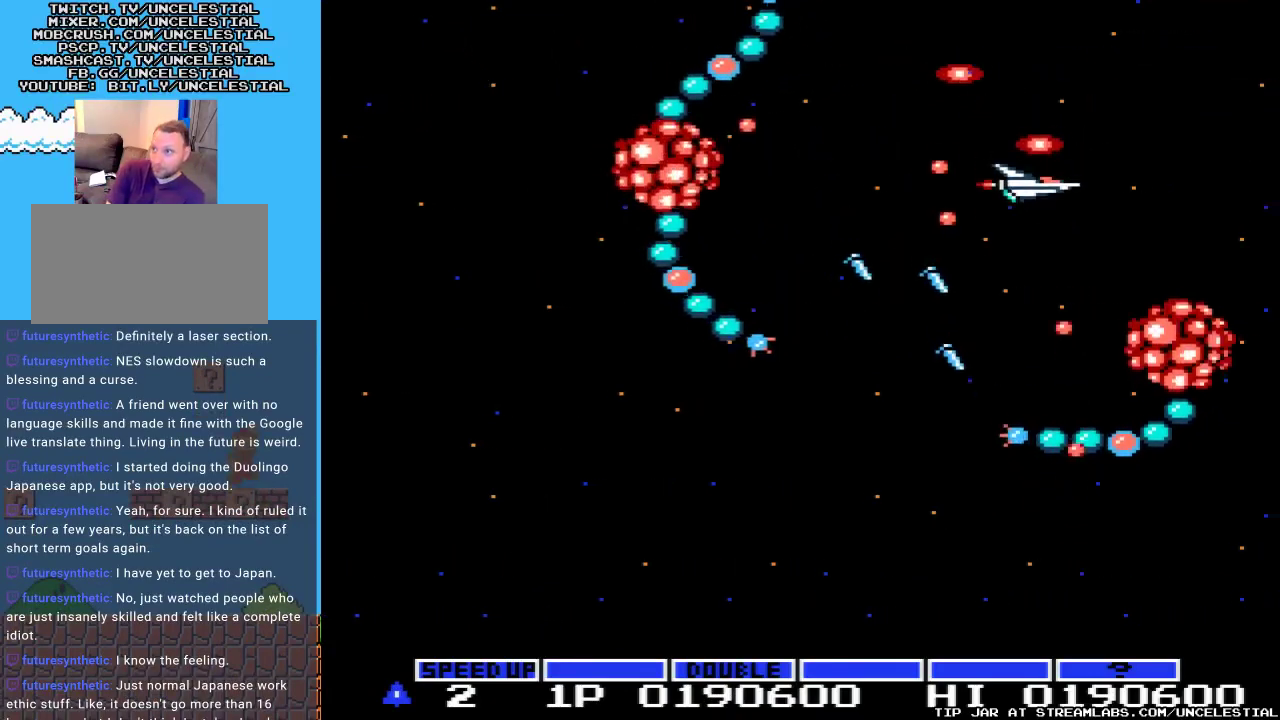
{"buttons": ["A", "DPAD_RIGHT"], "events": [[400, "DPAD_DOWN", "down"], [433, "DPAD_RIGHT", "down"], [500, "DPAD_DOWN", "up"]]}
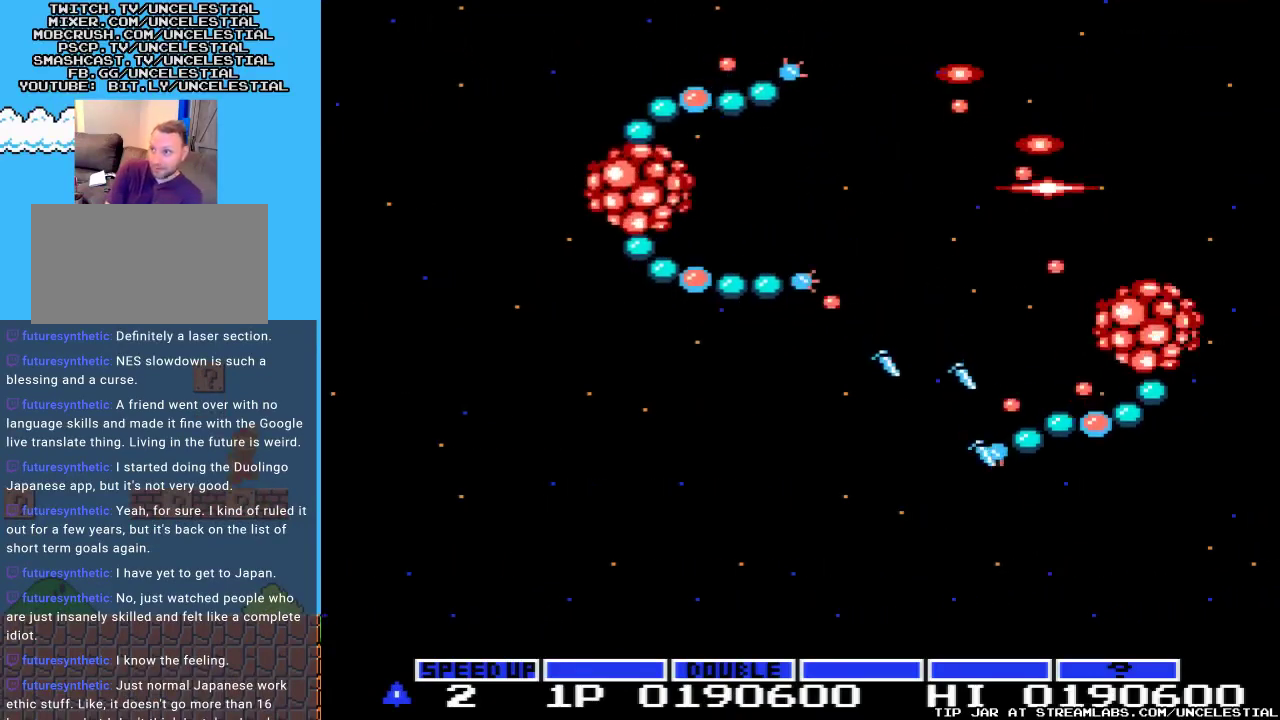
{"buttons": [], "events": [[67, "DPAD_UP", "down"], [133, "DPAD_UP", "up"], [200, "DPAD_RIGHT", "up"], [400, "A", "up"]]}
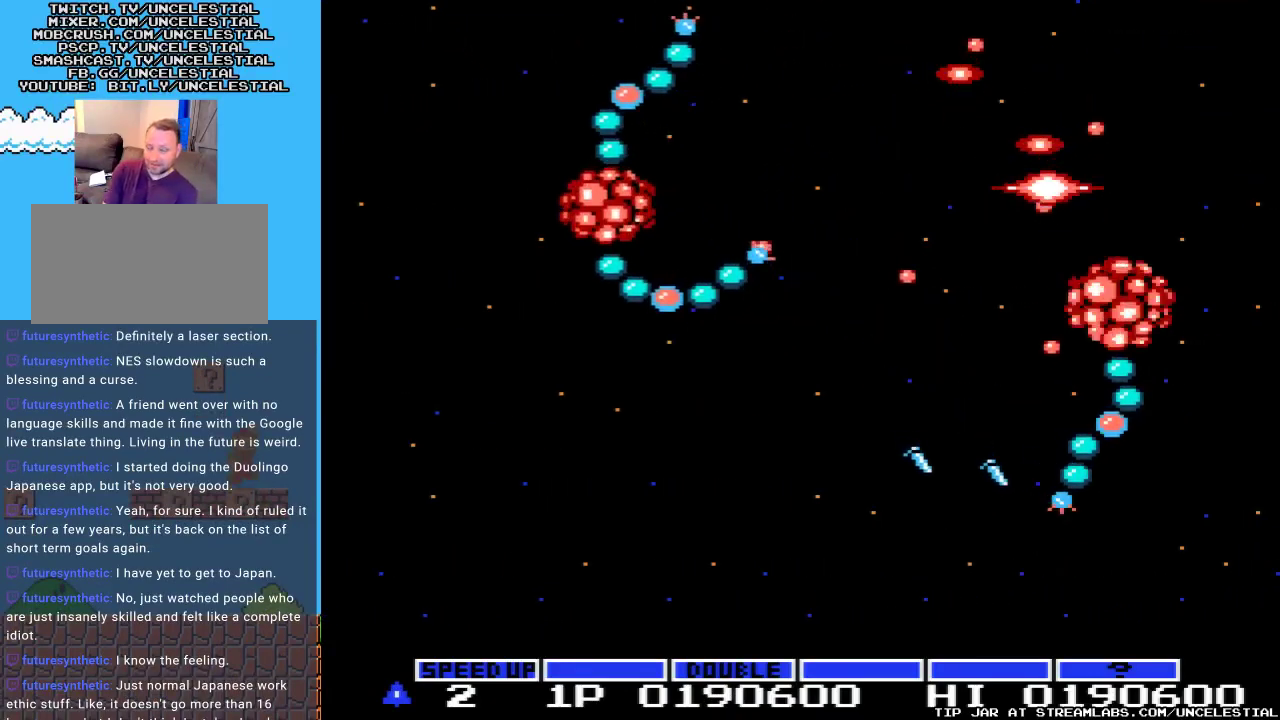
{"buttons": [], "events": []}
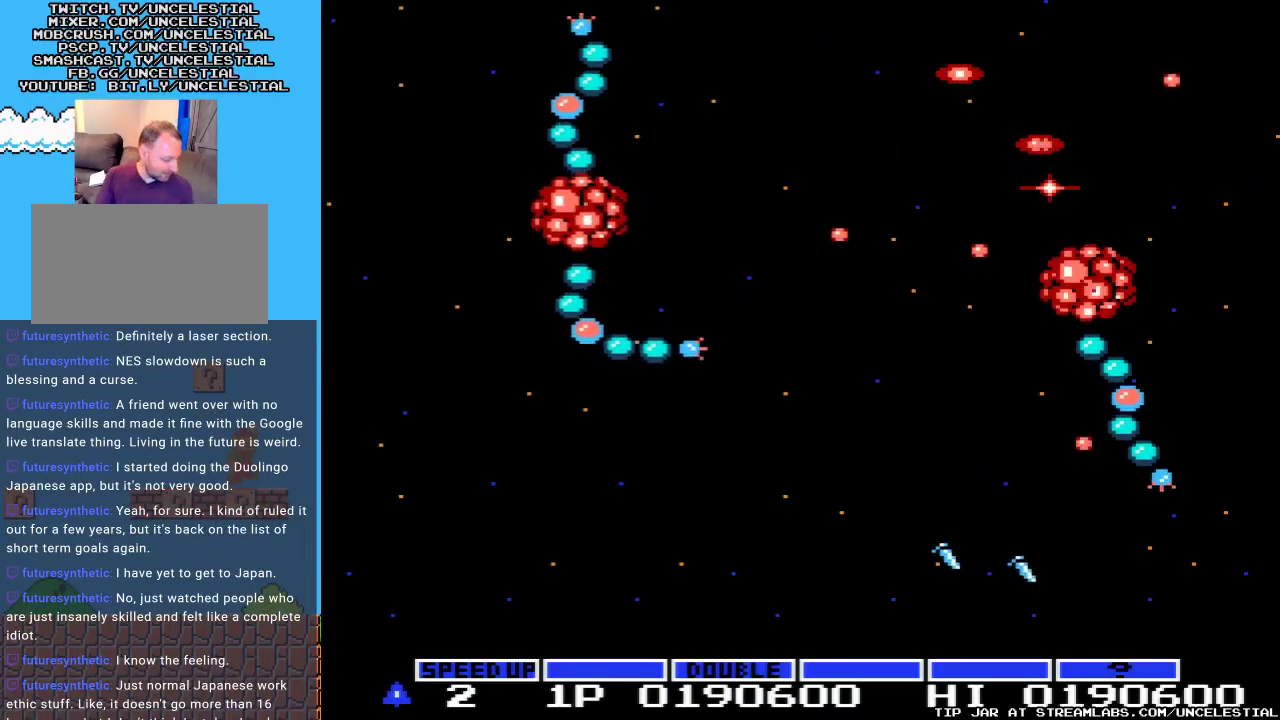
{"buttons": [], "events": []}
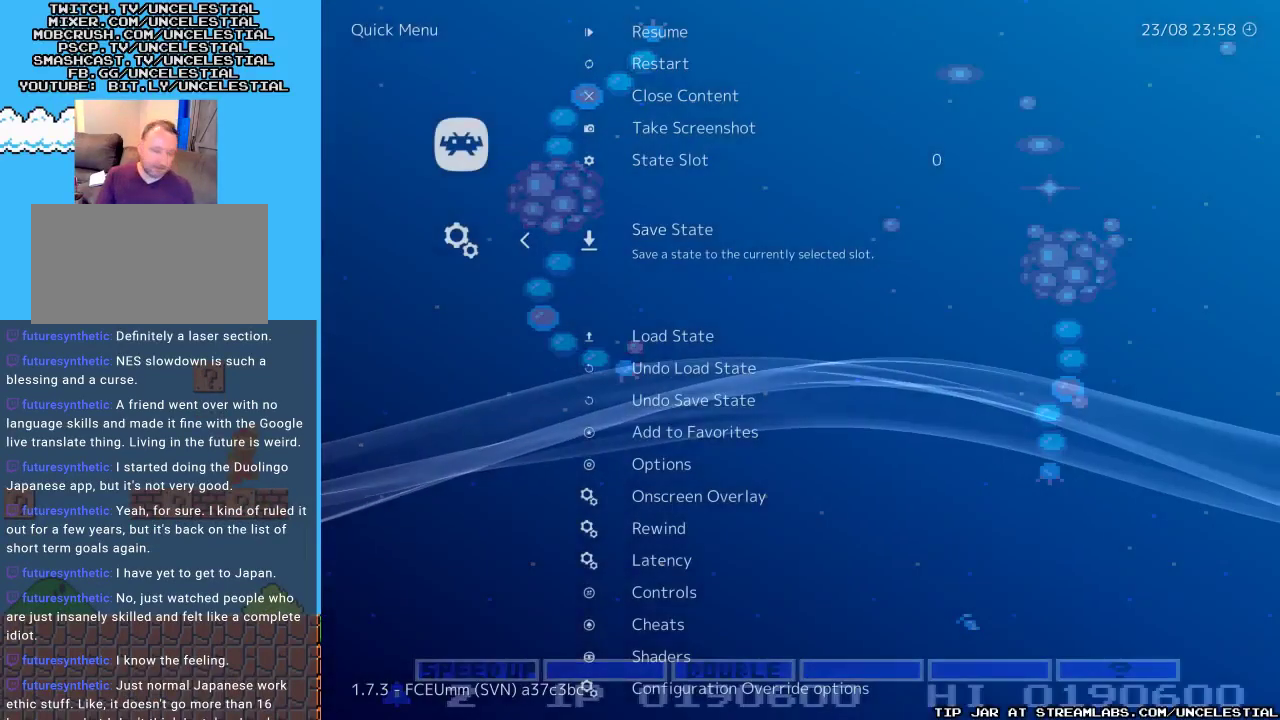
{"buttons": [], "events": []}
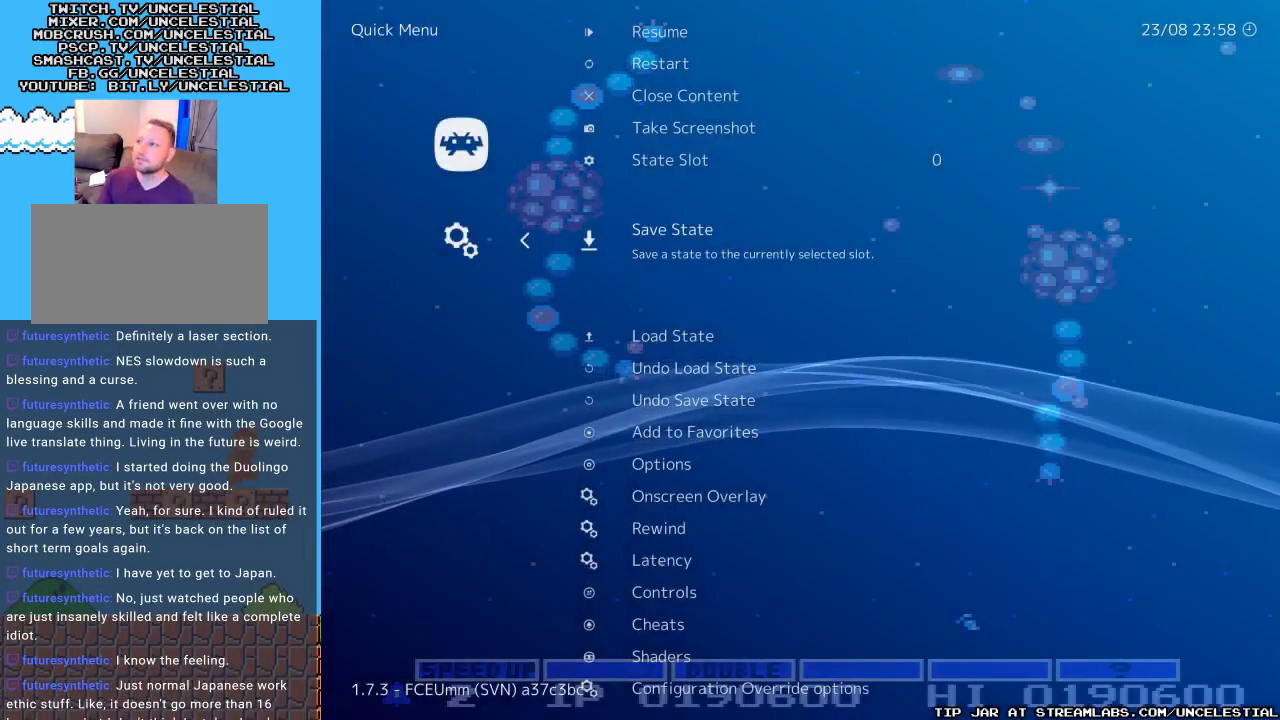
{"buttons": ["DPAD_DOWN"], "events": [[400, "DPAD_DOWN", "down"]]}
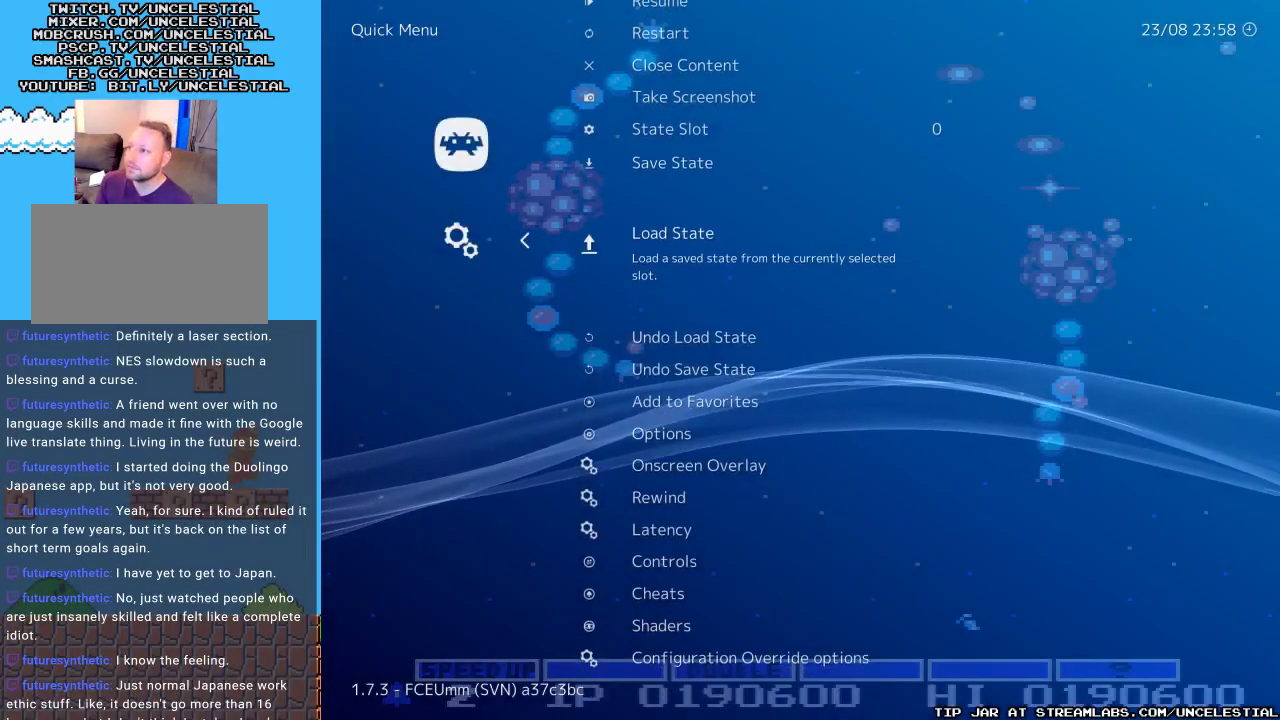
{"buttons": [], "events": [[33, "DPAD_DOWN", "up"], [300, "A", "down"], [467, "A", "up"]]}
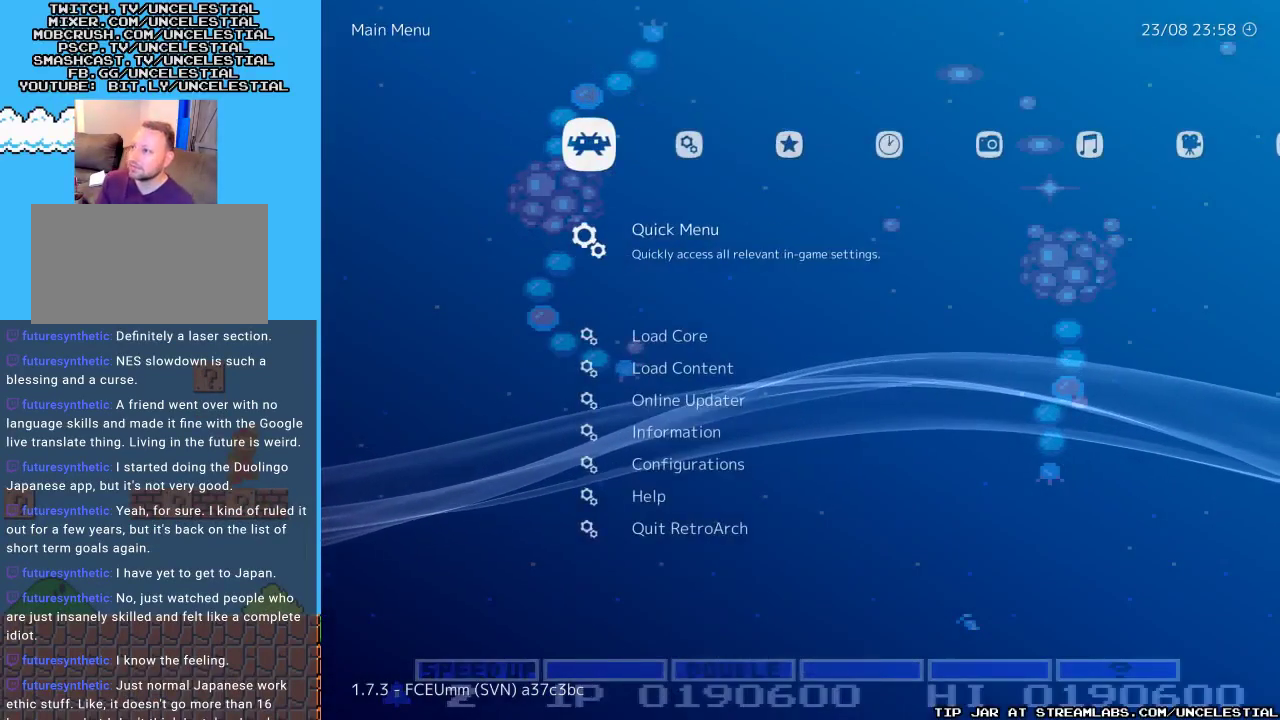
{"buttons": [], "events": []}
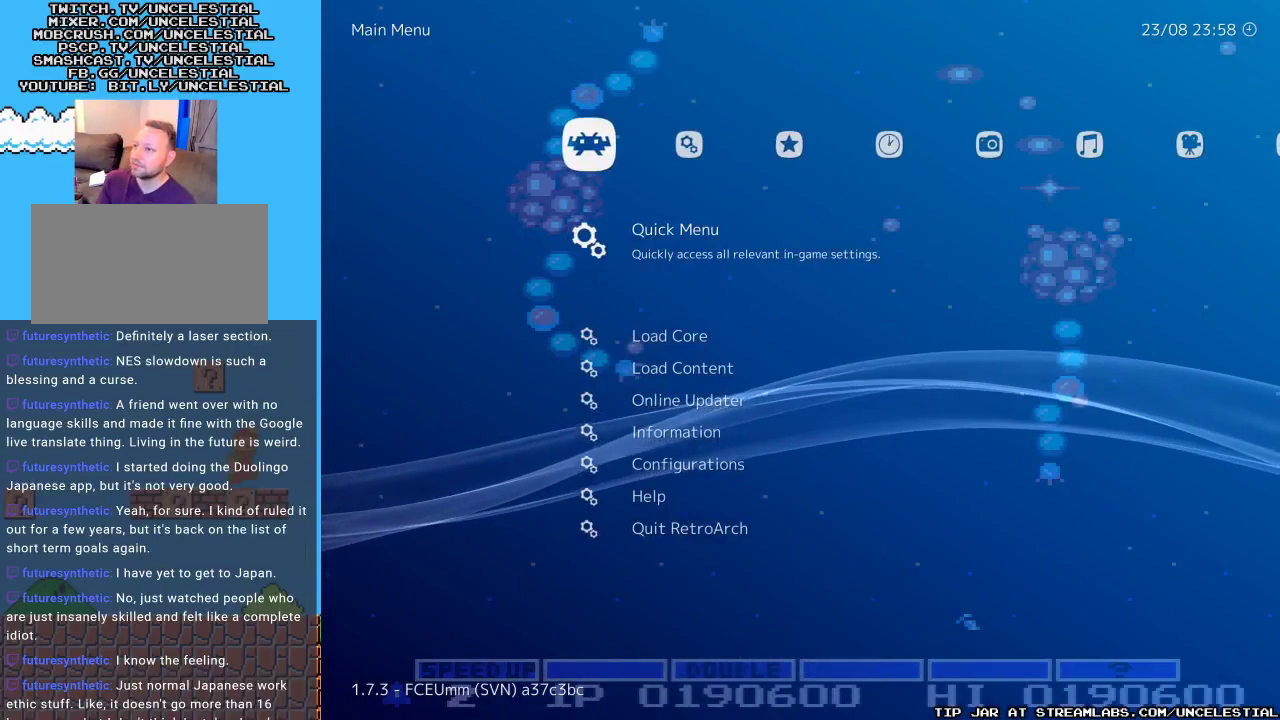
{"buttons": ["DPAD_DOWN"], "events": [[100, "B", "down"], [233, "B", "up"], [433, "DPAD_DOWN", "down"]]}